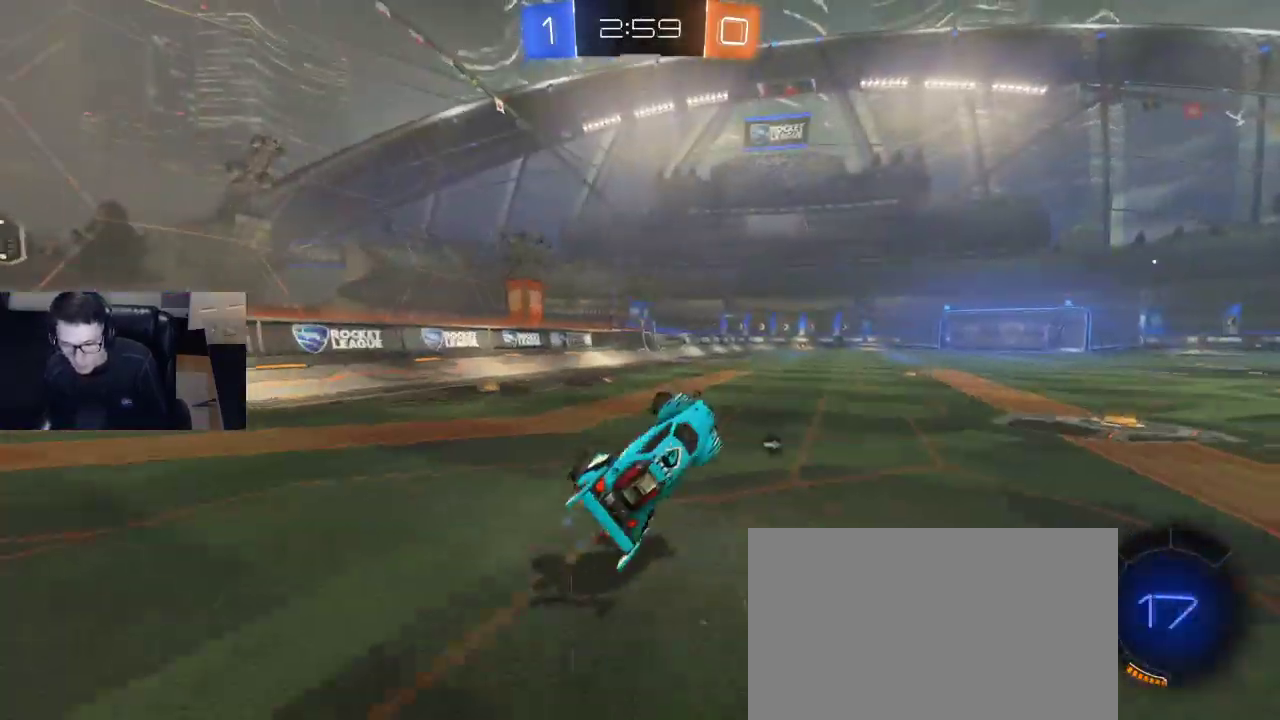
Gameplay with a controller (PlayStation layout); each line is a JSON object with the inputs held at the frame after it. "events" lists button and stick changes between this image and that frame as [ms after this image, input, new state], when the widget could be followed in between.
{"buttons": ["R2"], "left_stick": "center", "right_stick": "center", "events": [[33, "SQUARE", "up"], [183, "left_stick", "up"], [283, "left_stick", "center"]]}
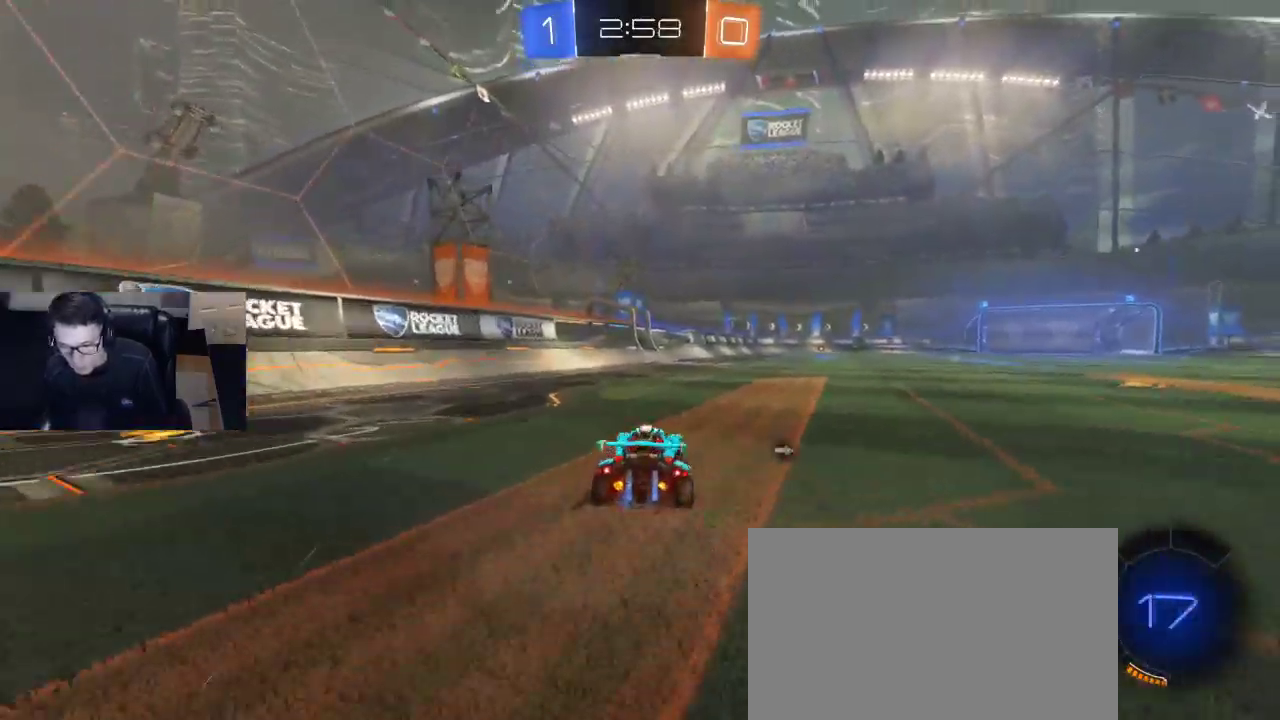
{"buttons": ["R2"], "left_stick": "center", "right_stick": "center", "events": [[67, "left_stick", "left"], [83, "CROSS", "down"], [150, "CROSS", "up"], [167, "left_stick", "up-right"], [200, "CROSS", "down"], [283, "CROSS", "up"], [283, "left_stick", "center"], [367, "TRIANGLE", "down"], [467, "TRIANGLE", "up"]]}
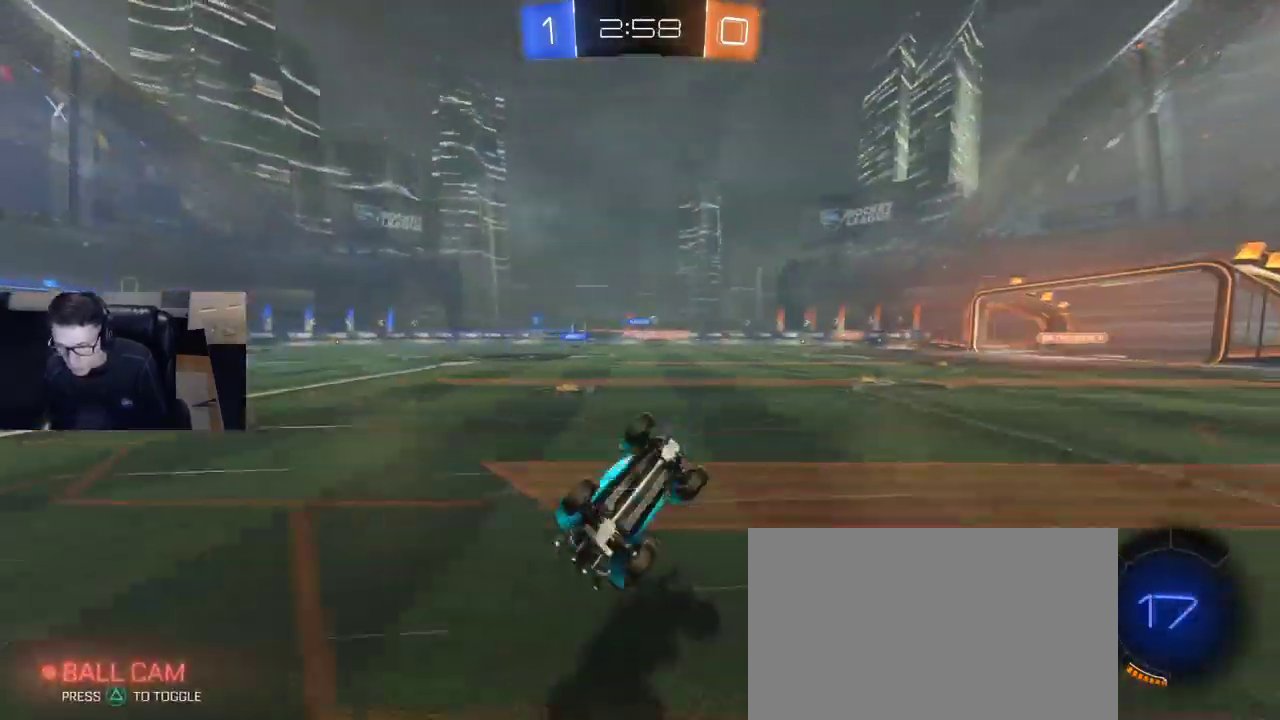
{"buttons": ["R2"], "left_stick": "right", "right_stick": "center", "events": [[167, "left_stick", "right"], [217, "SQUARE", "down"], [417, "SQUARE", "up"]]}
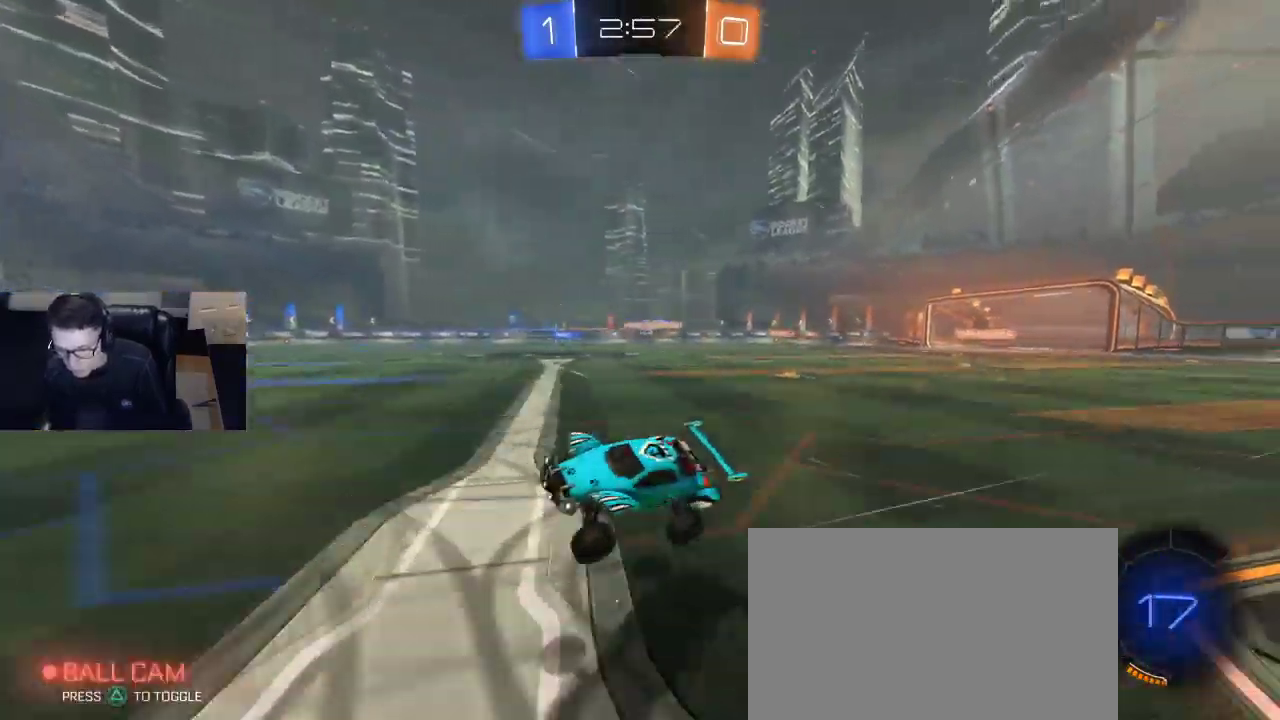
{"buttons": ["R2"], "left_stick": "center", "right_stick": "center", "events": [[150, "left_stick", "center"]]}
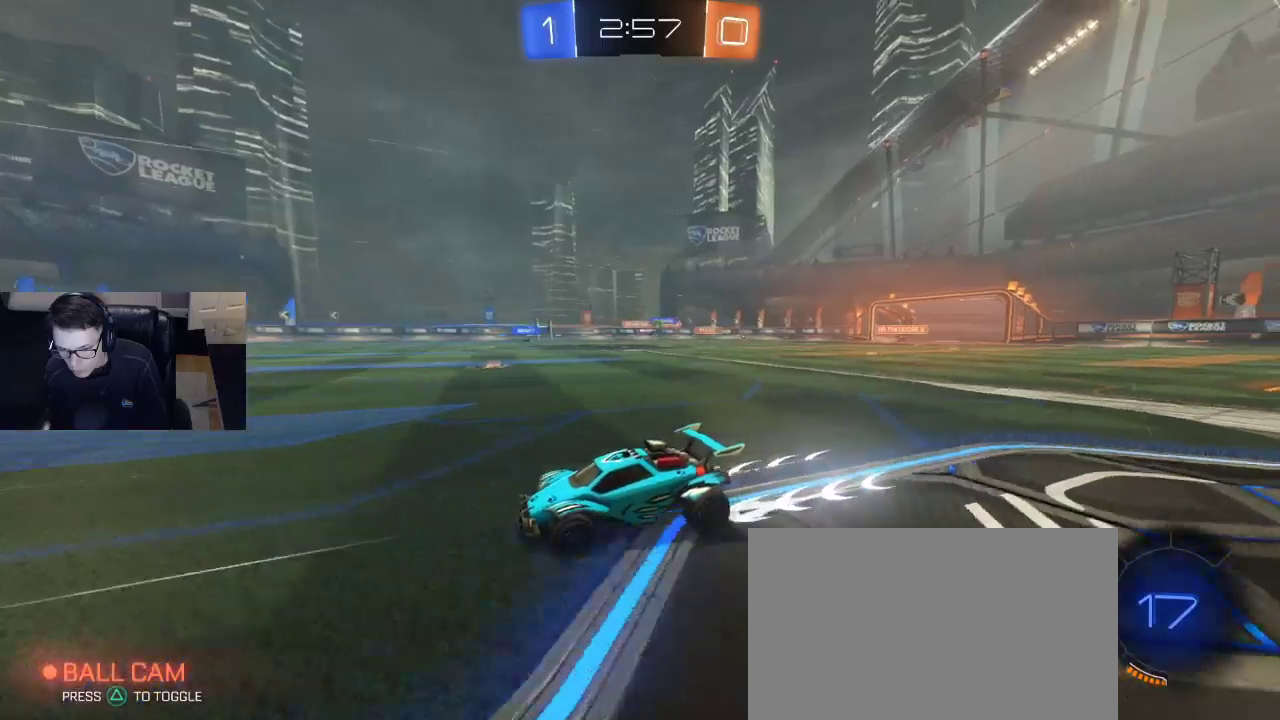
{"buttons": ["R2"], "left_stick": "left", "right_stick": "center", "events": [[33, "TRIANGLE", "down"], [100, "TRIANGLE", "up"], [200, "left_stick", "right"], [317, "left_stick", "center"], [467, "left_stick", "left"]]}
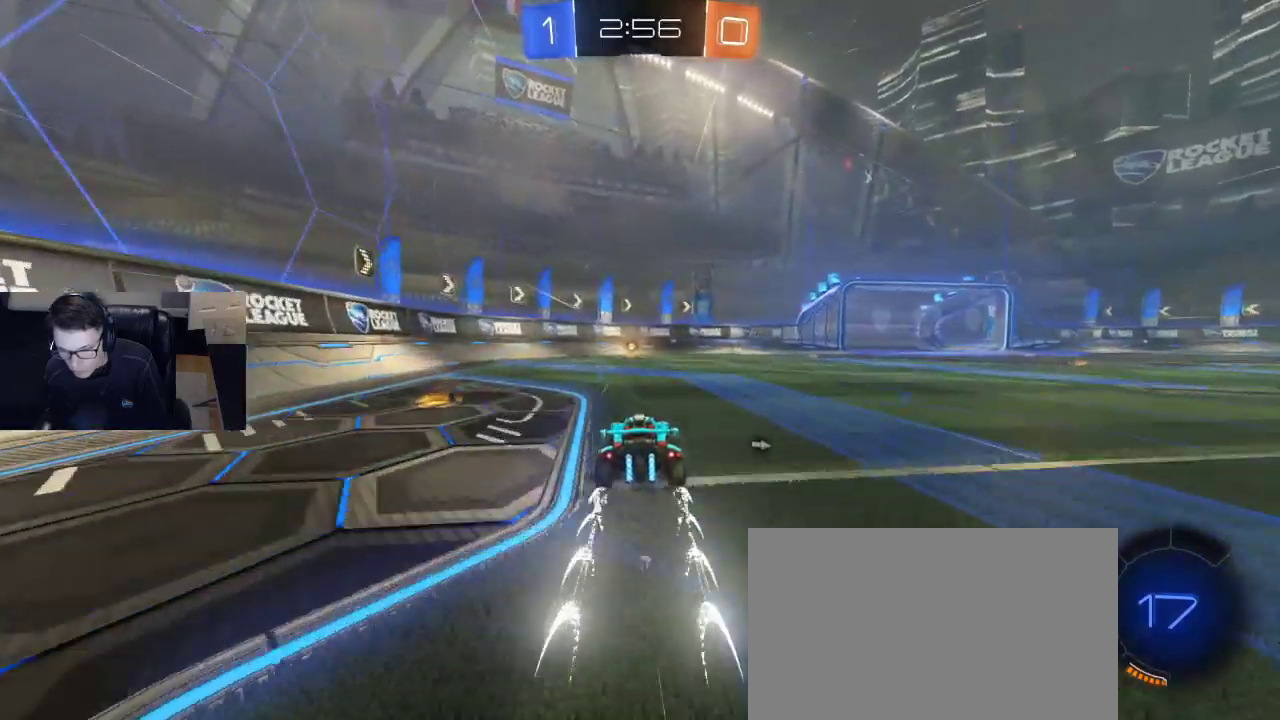
{"buttons": ["R2"], "left_stick": "center", "right_stick": "center", "events": [[33, "TRIANGLE", "down"], [50, "left_stick", "center"], [67, "TRIANGLE", "up"]]}
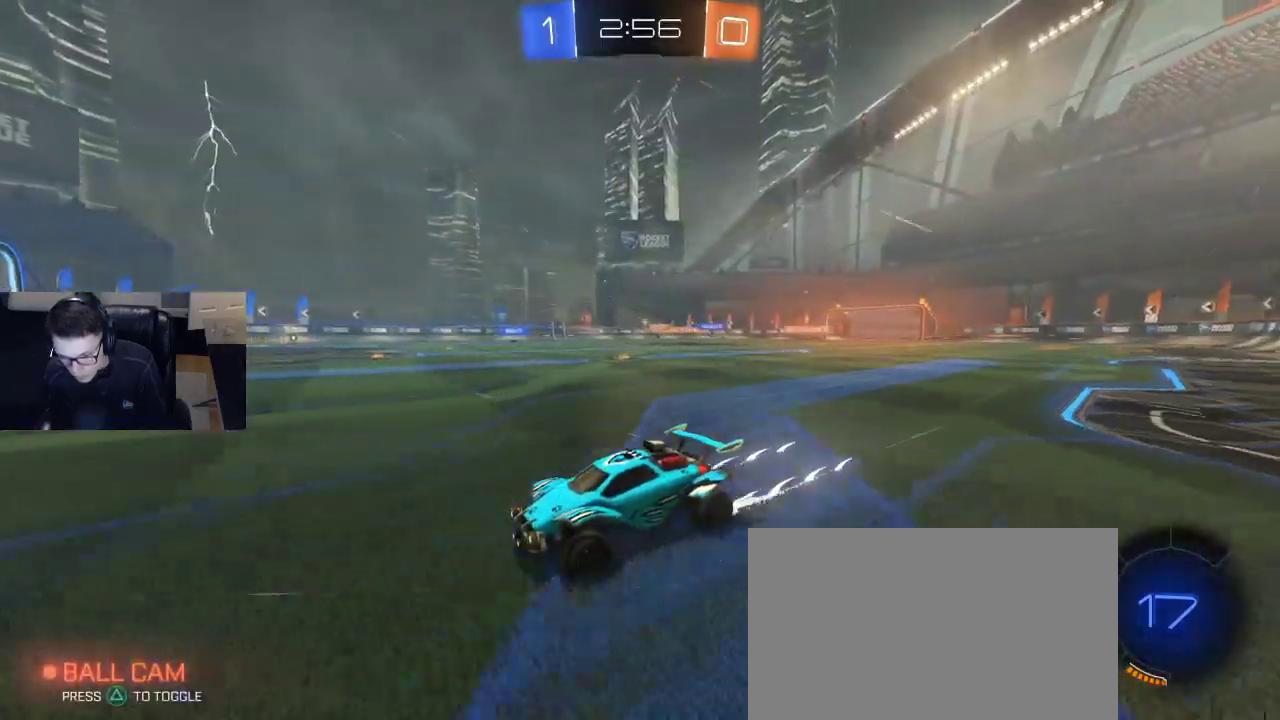
{"buttons": ["R2"], "left_stick": "right", "right_stick": "center", "events": [[133, "left_stick", "right"], [150, "SQUARE", "down"], [267, "SQUARE", "up"]]}
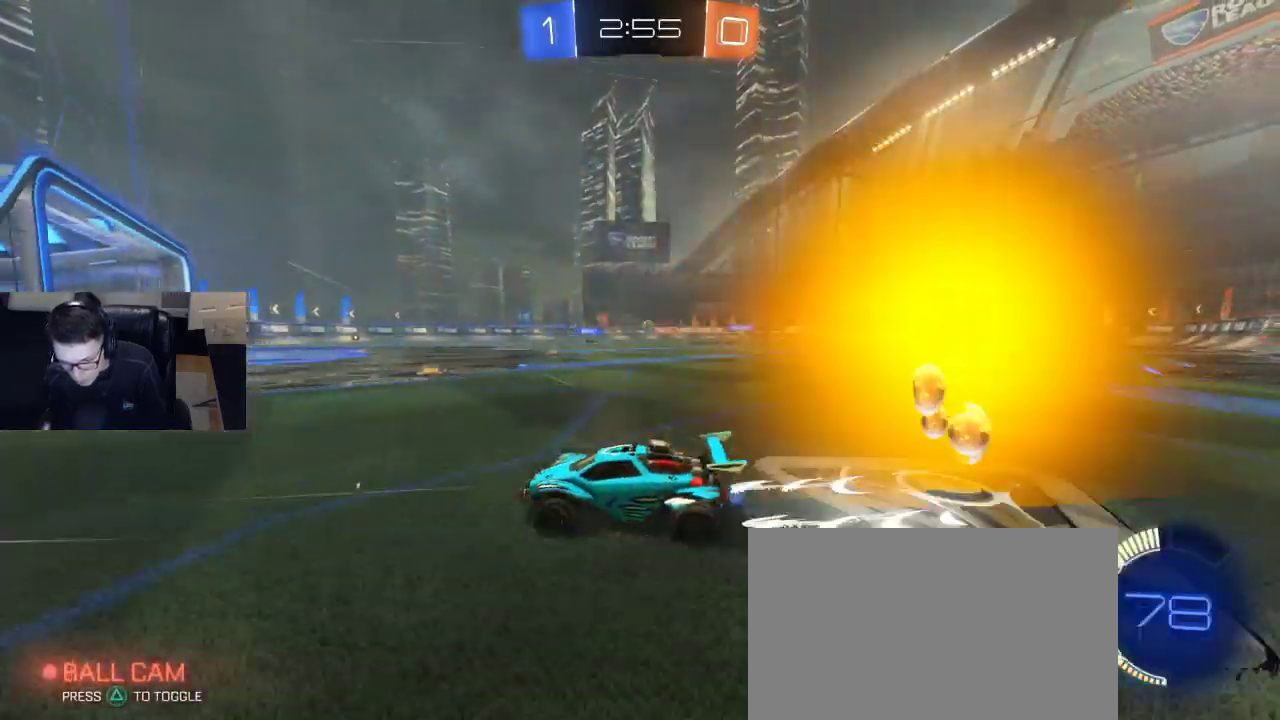
{"buttons": ["R2"], "left_stick": "right", "right_stick": "center", "events": []}
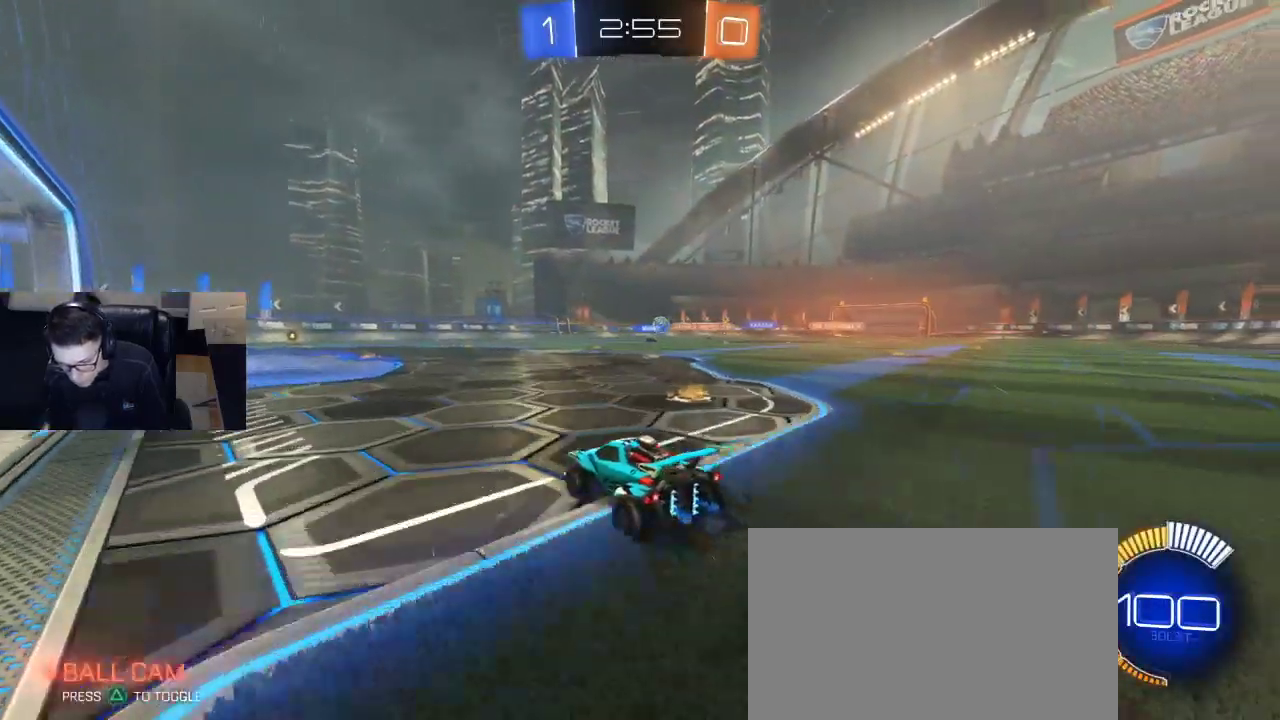
{"buttons": ["R2"], "left_stick": "right", "right_stick": "center", "events": [[200, "SQUARE", "down"], [250, "SQUARE", "up"]]}
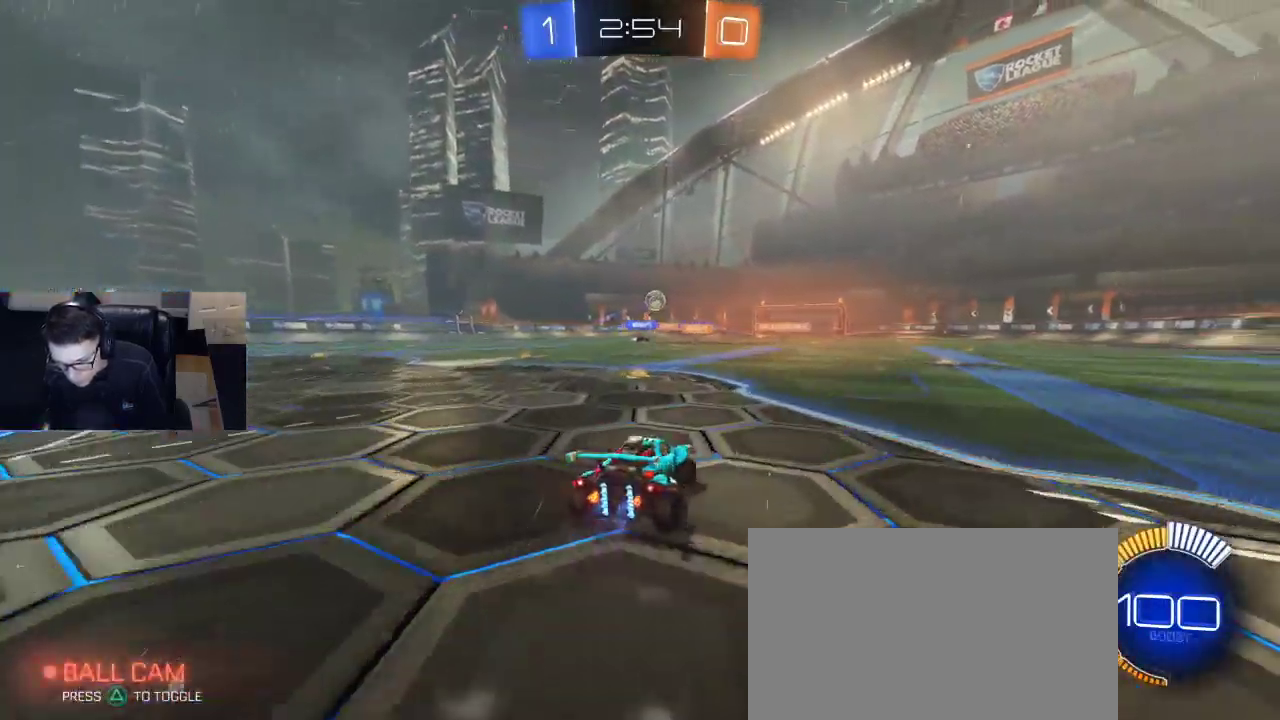
{"buttons": ["R1", "R2"], "left_stick": "center", "right_stick": "center", "events": [[50, "left_stick", "center"], [283, "R1", "down"]]}
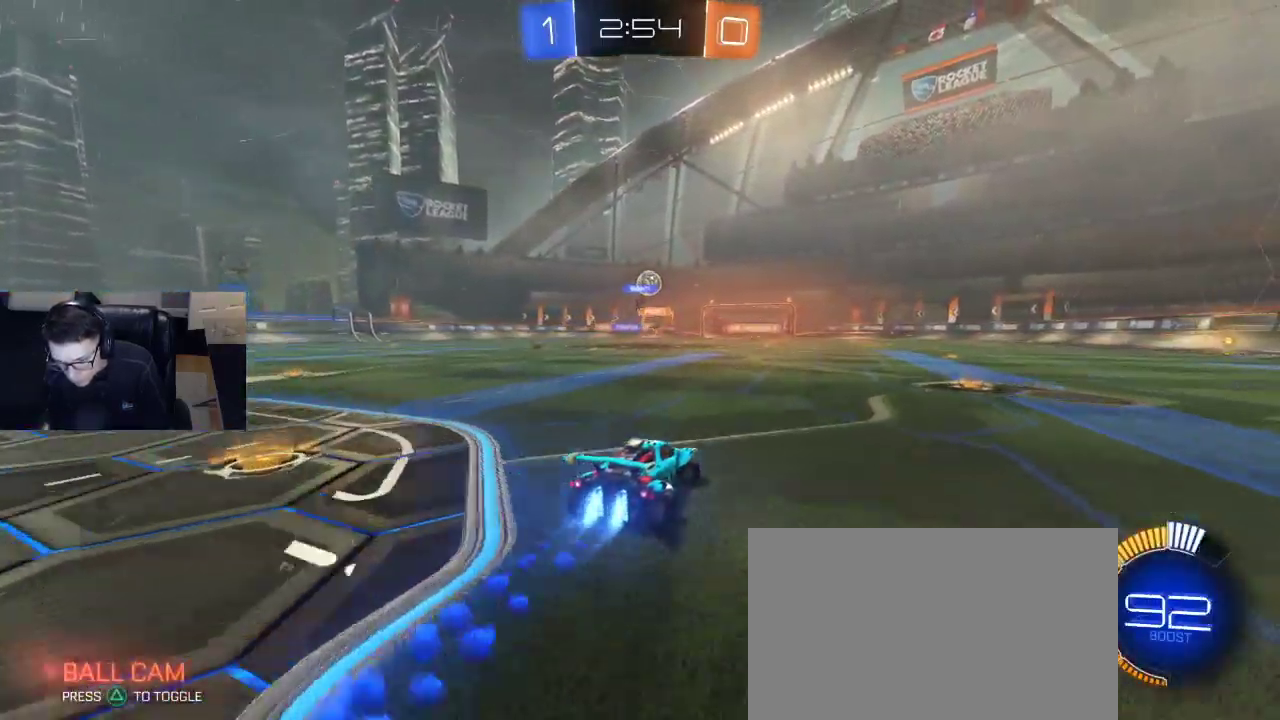
{"buttons": ["R2"], "left_stick": "right", "right_stick": "center", "events": [[117, "left_stick", "right"], [250, "R1", "up"]]}
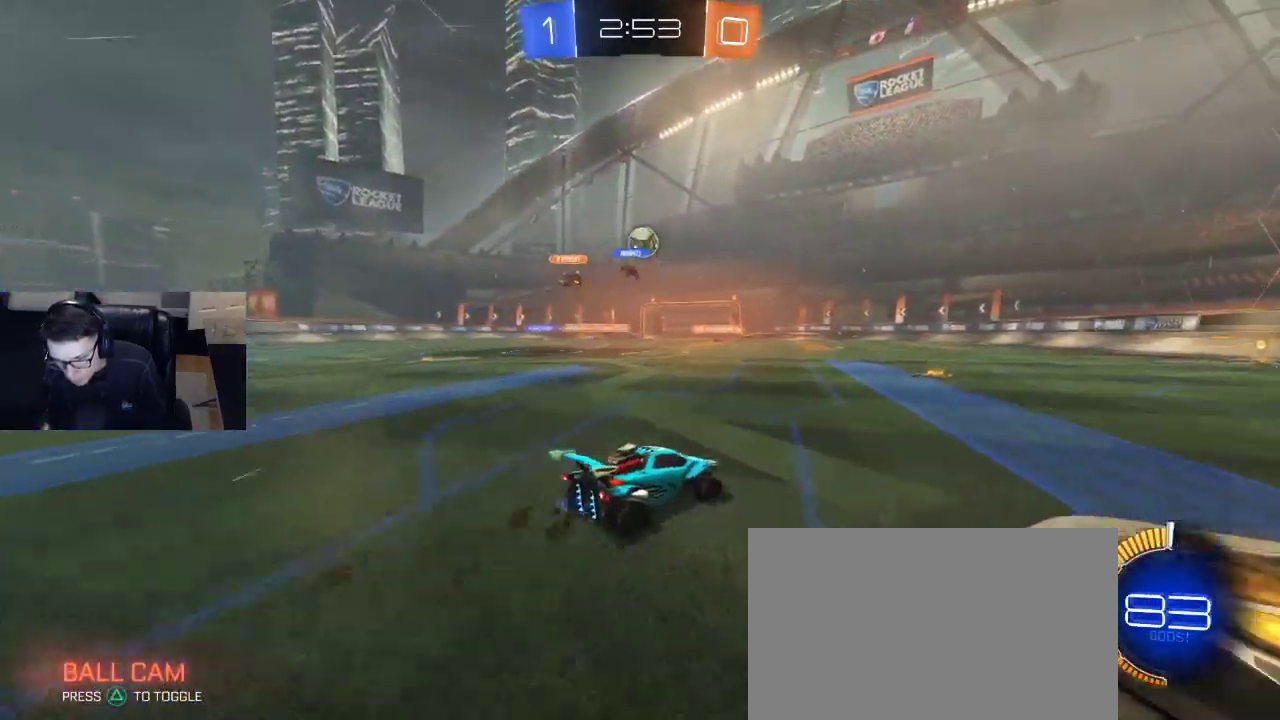
{"buttons": ["R2"], "left_stick": "left", "right_stick": "center", "events": [[283, "left_stick", "left"], [433, "left_stick", "center"], [500, "left_stick", "left"]]}
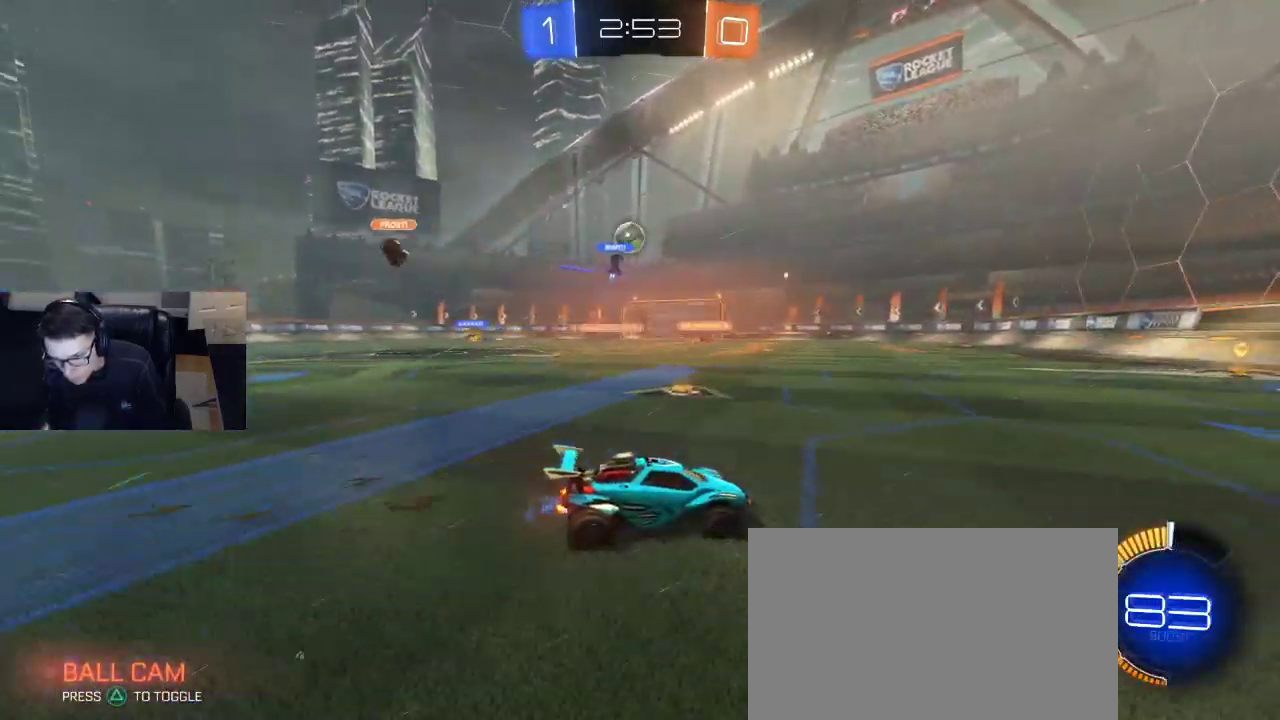
{"buttons": ["R2"], "left_stick": "left", "right_stick": "center", "events": [[133, "R1", "down"], [183, "left_stick", "up-right"], [367, "left_stick", "center"], [417, "left_stick", "left"], [450, "R1", "up"]]}
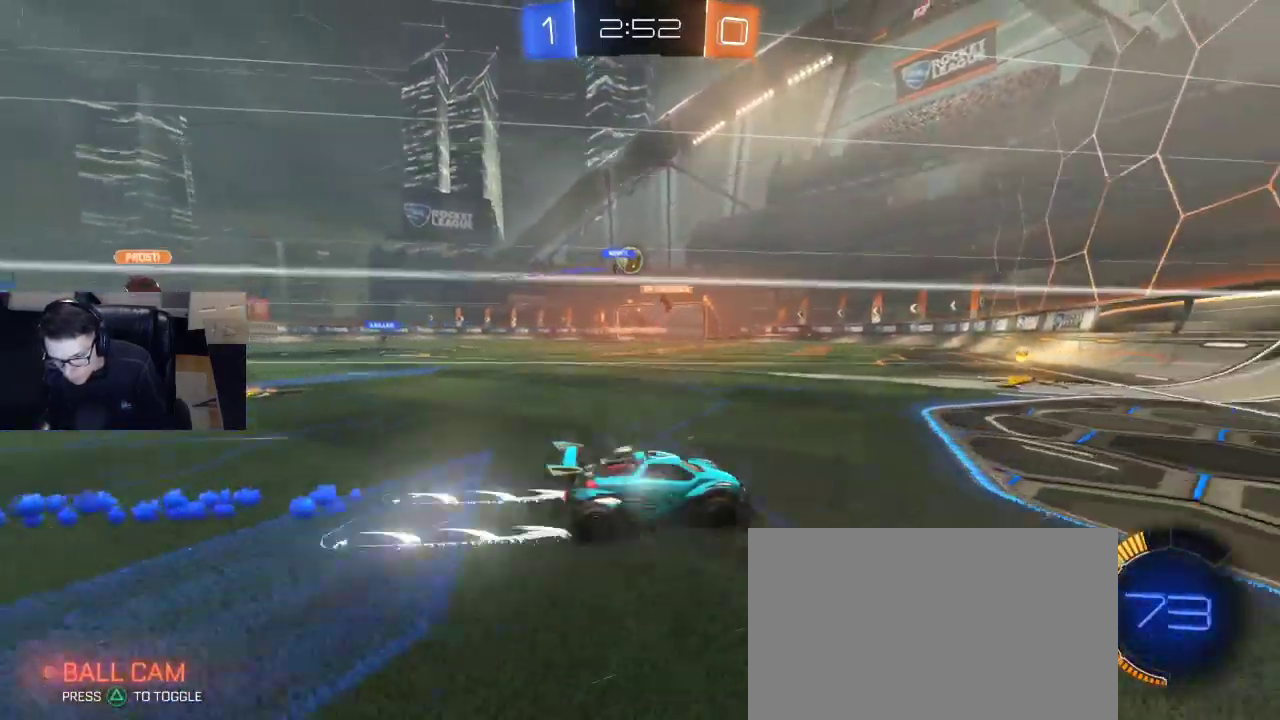
{"buttons": [], "left_stick": "left", "right_stick": "center", "events": [[117, "left_stick", "center"], [200, "R2", "up"], [267, "L2", "down"], [267, "left_stick", "left"], [450, "L2", "up"]]}
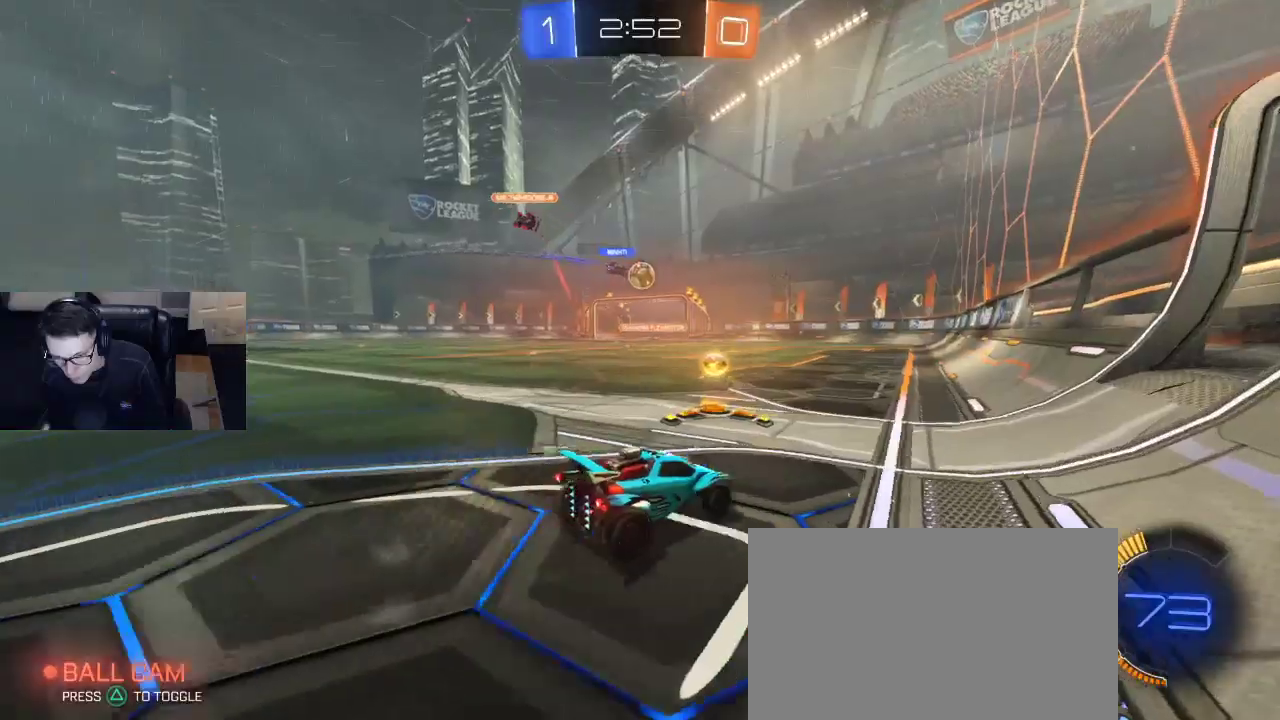
{"buttons": ["R1", "R2"], "left_stick": "left", "right_stick": "center", "events": [[17, "R2", "down"], [33, "R1", "down"], [67, "left_stick", "right"], [183, "left_stick", "center"], [417, "left_stick", "left"]]}
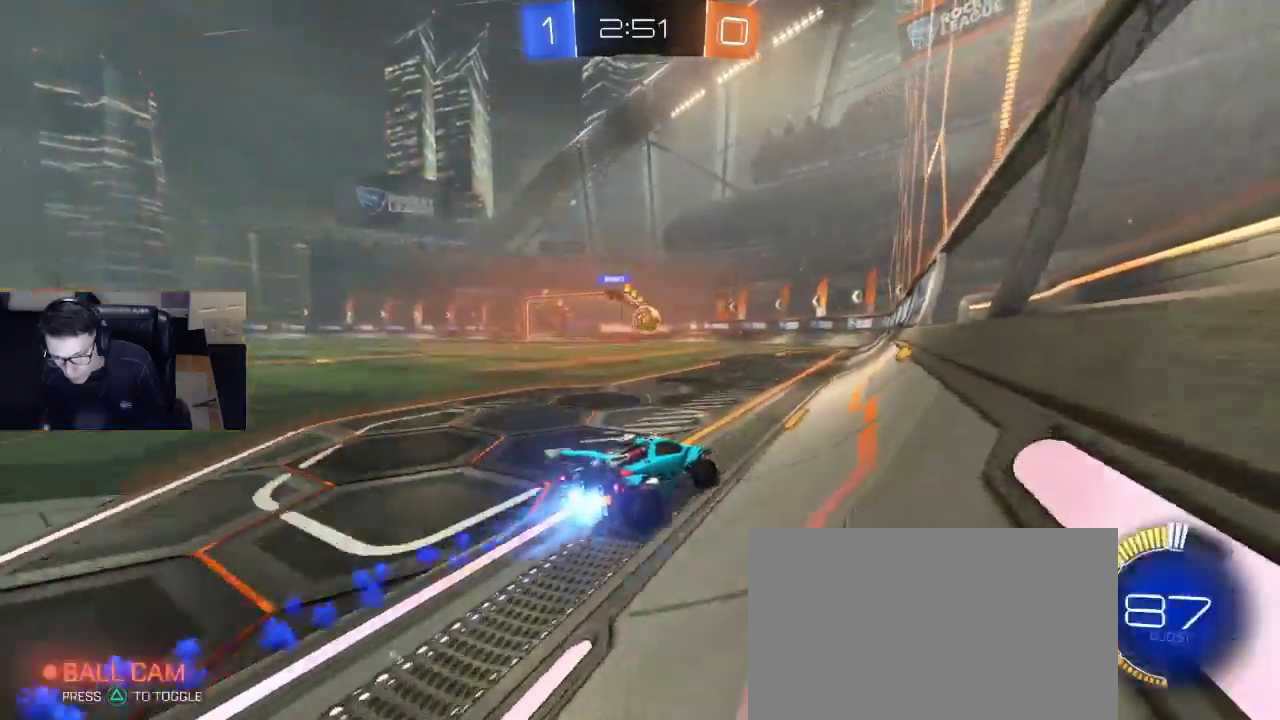
{"buttons": ["R2"], "left_stick": "right", "right_stick": "center", "events": [[33, "left_stick", "center"], [100, "R1", "up"], [183, "left_stick", "right"], [233, "R2", "up"], [250, "L2", "down"], [417, "L2", "up"], [467, "R2", "down"]]}
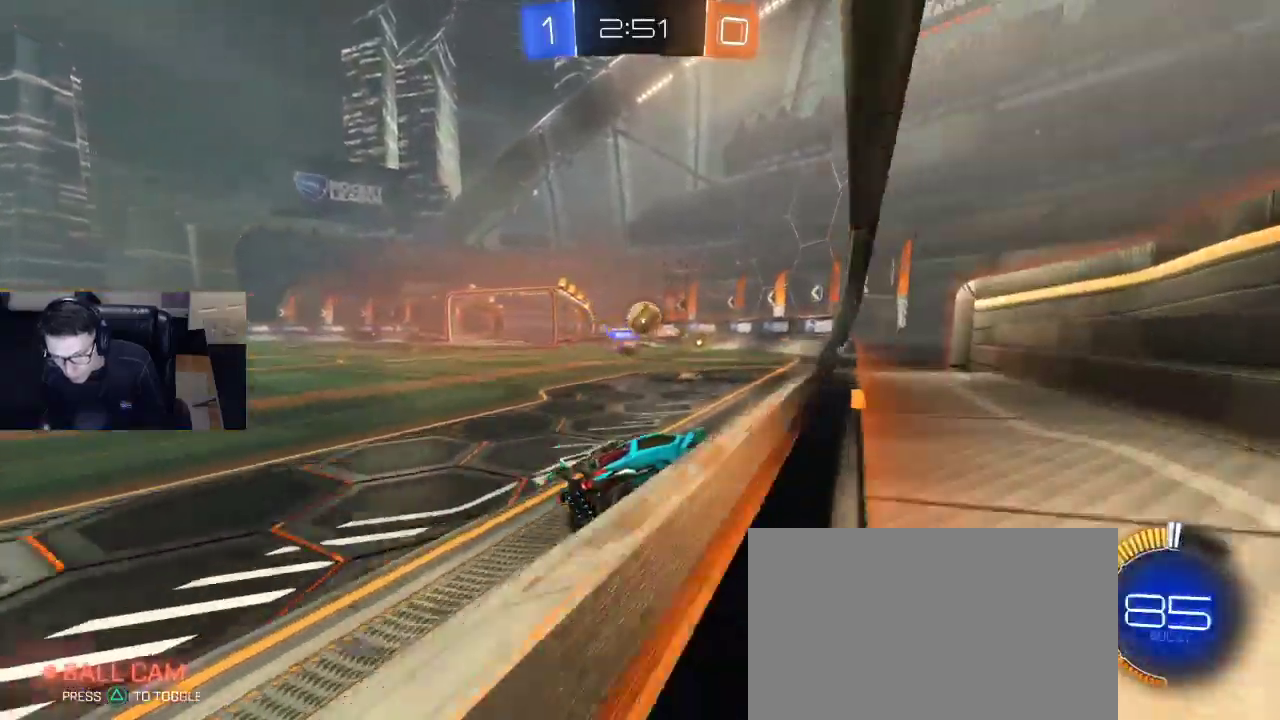
{"buttons": ["R2"], "left_stick": "left", "right_stick": "center", "events": [[33, "left_stick", "left"], [200, "left_stick", "center"], [250, "R2", "up"], [250, "left_stick", "right"], [300, "L2", "down"], [417, "L2", "up"], [417, "R2", "down"], [450, "left_stick", "center"], [500, "left_stick", "left"]]}
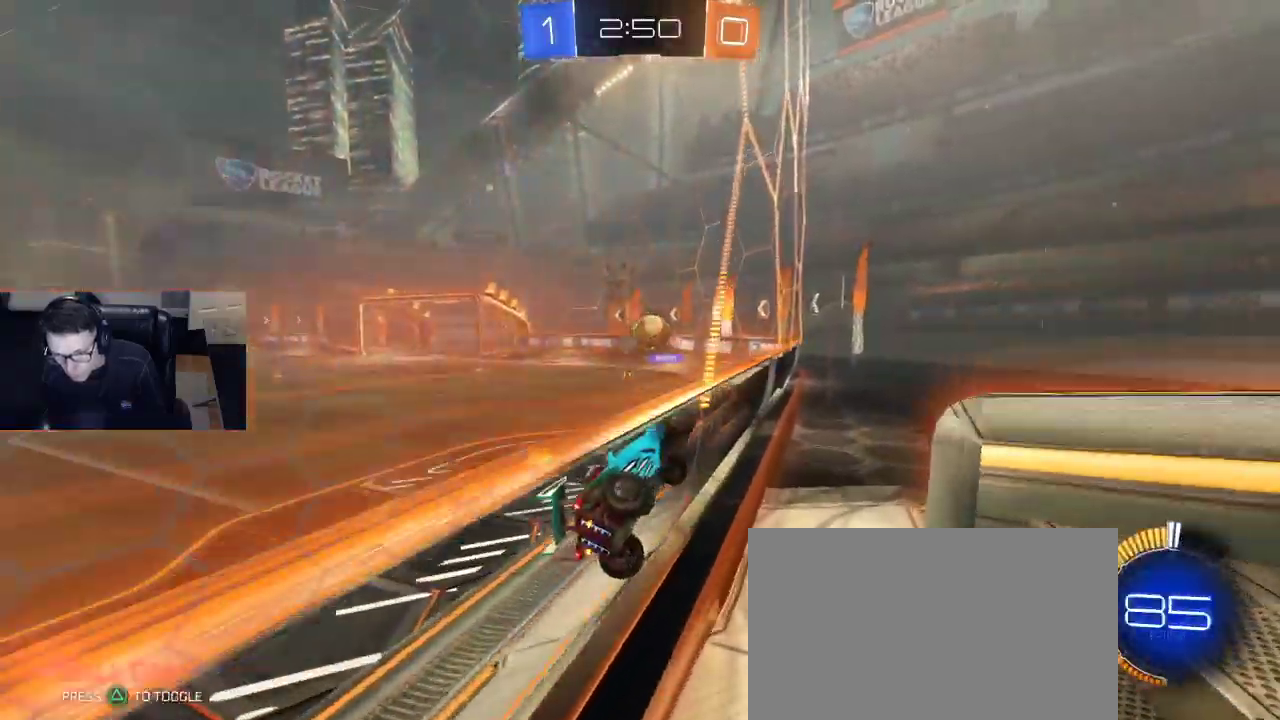
{"buttons": ["R2"], "left_stick": "left", "right_stick": "center", "events": [[167, "L2", "down"], [183, "R2", "up"], [233, "left_stick", "right"], [300, "R2", "down"], [300, "left_stick", "down"], [317, "L2", "up"], [383, "left_stick", "left"]]}
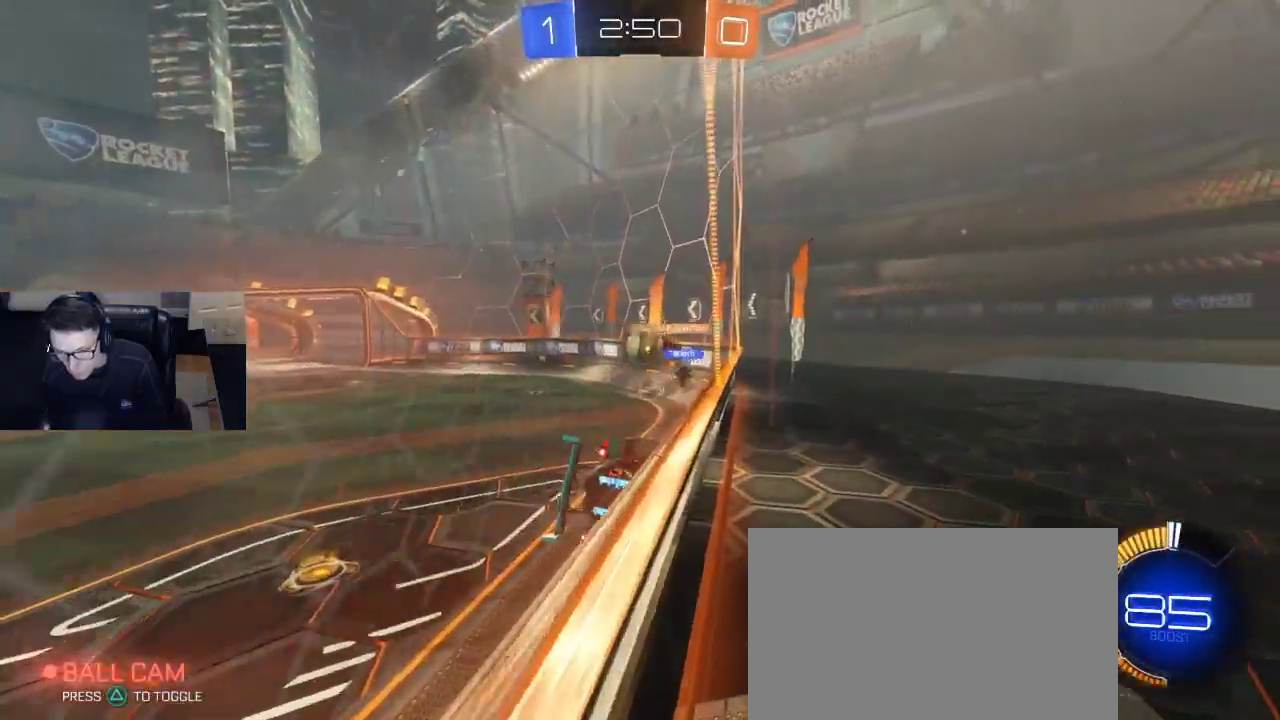
{"buttons": ["R1", "R2"], "left_stick": "center", "right_stick": "center", "events": [[267, "left_stick", "right"], [450, "R1", "down"], [483, "left_stick", "center"]]}
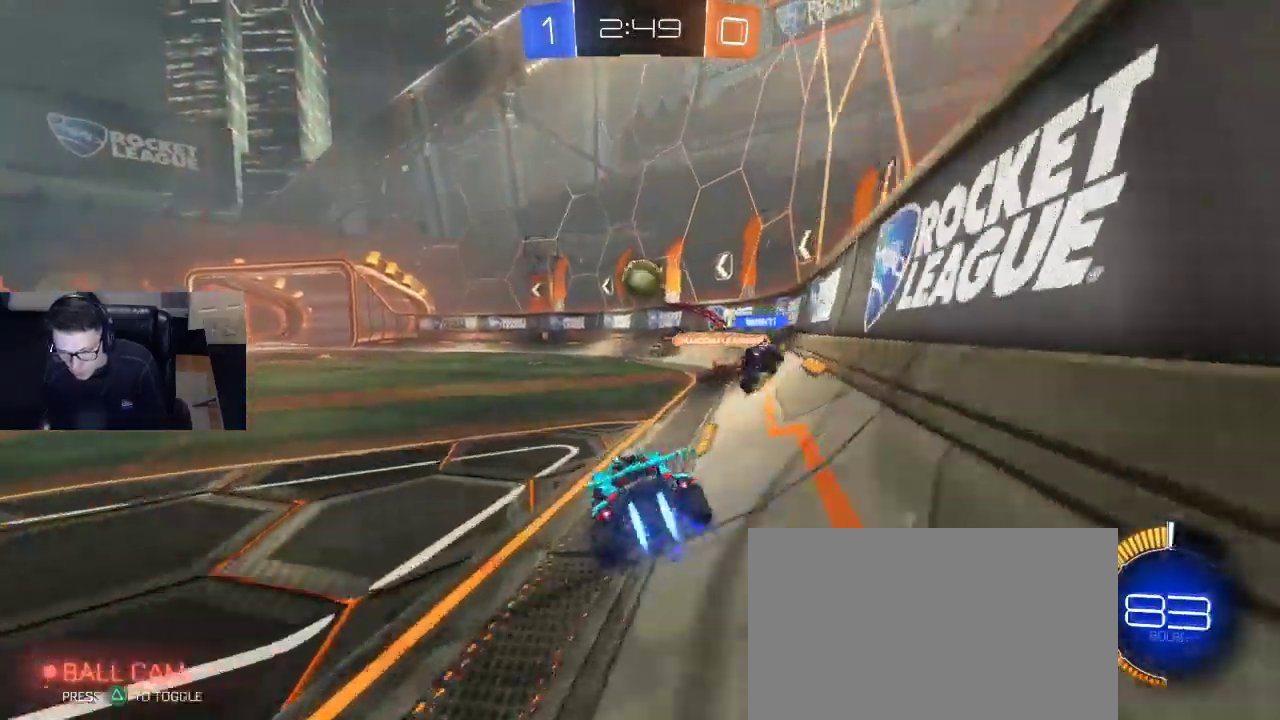
{"buttons": ["R2"], "left_stick": "up-right", "right_stick": "center", "events": [[250, "left_stick", "down-left"], [267, "CROSS", "down"], [317, "left_stick", "down-right"], [400, "left_stick", "up-right"], [417, "CROSS", "up"], [500, "R1", "up"]]}
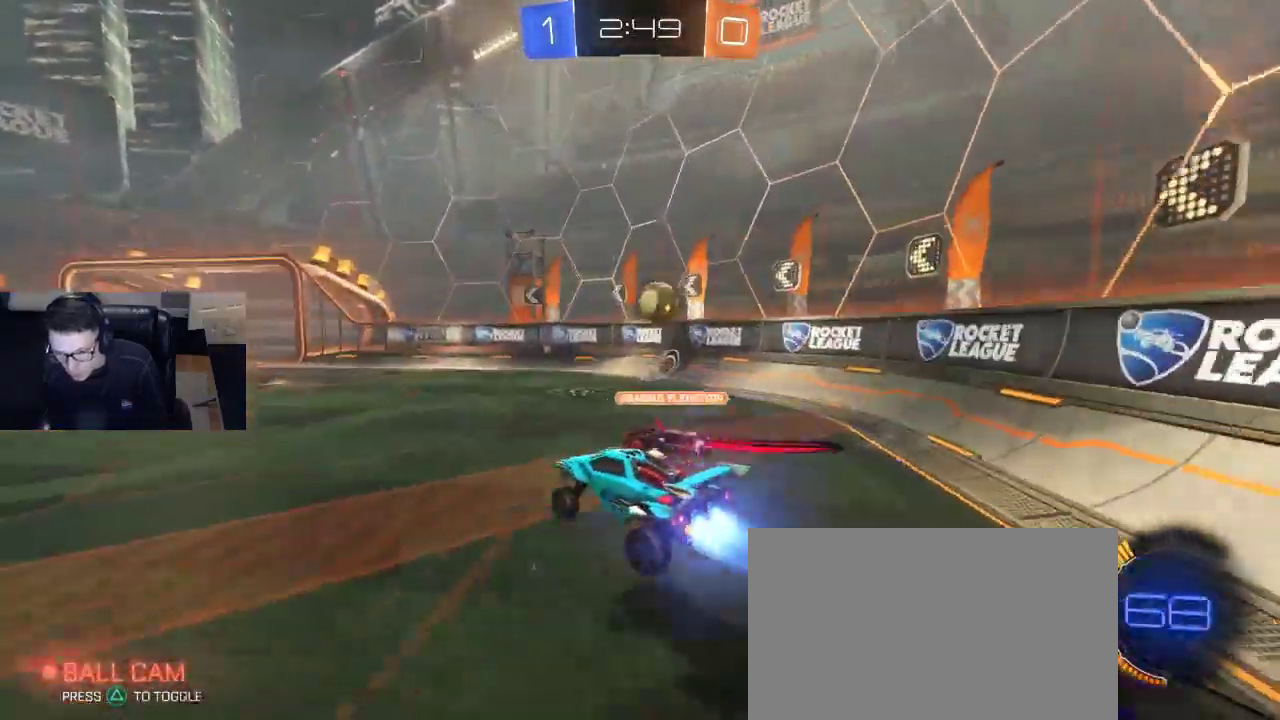
{"buttons": ["R2"], "left_stick": "center", "right_stick": "center", "events": [[50, "left_stick", "center"]]}
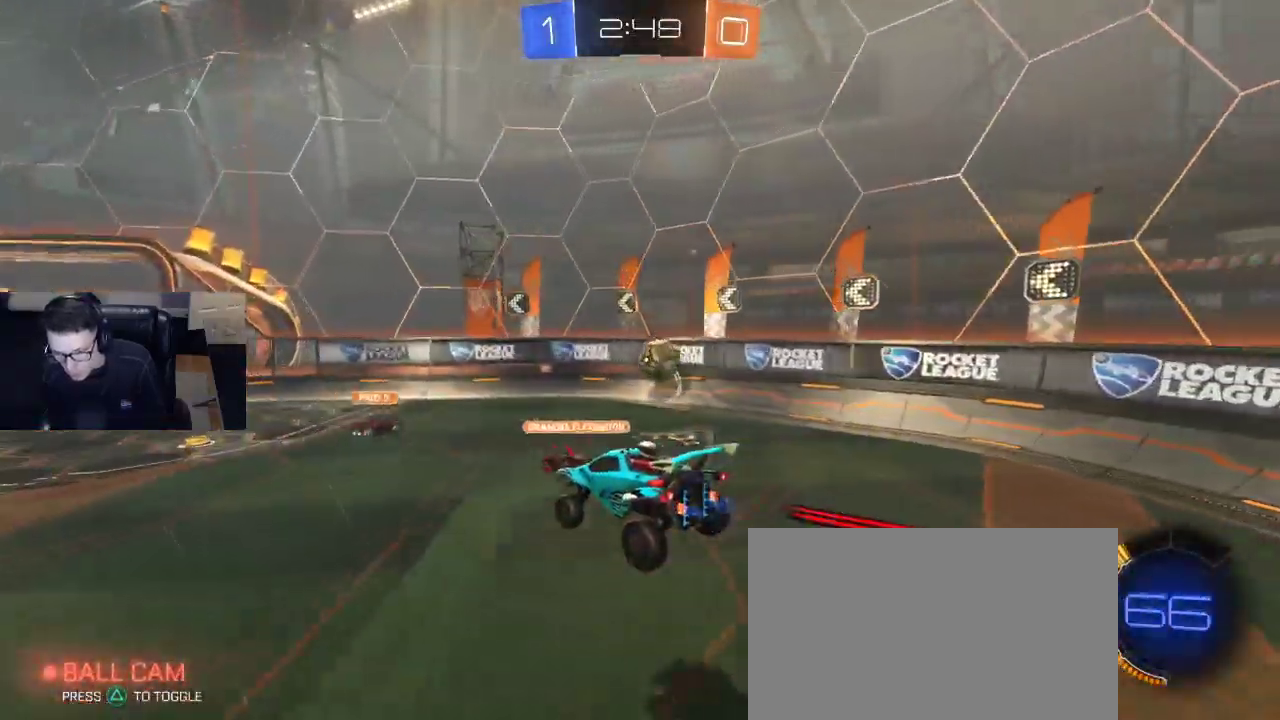
{"buttons": ["R2"], "left_stick": "center", "right_stick": "center", "events": [[50, "left_stick", "left"], [267, "left_stick", "down-right"], [417, "left_stick", "center"]]}
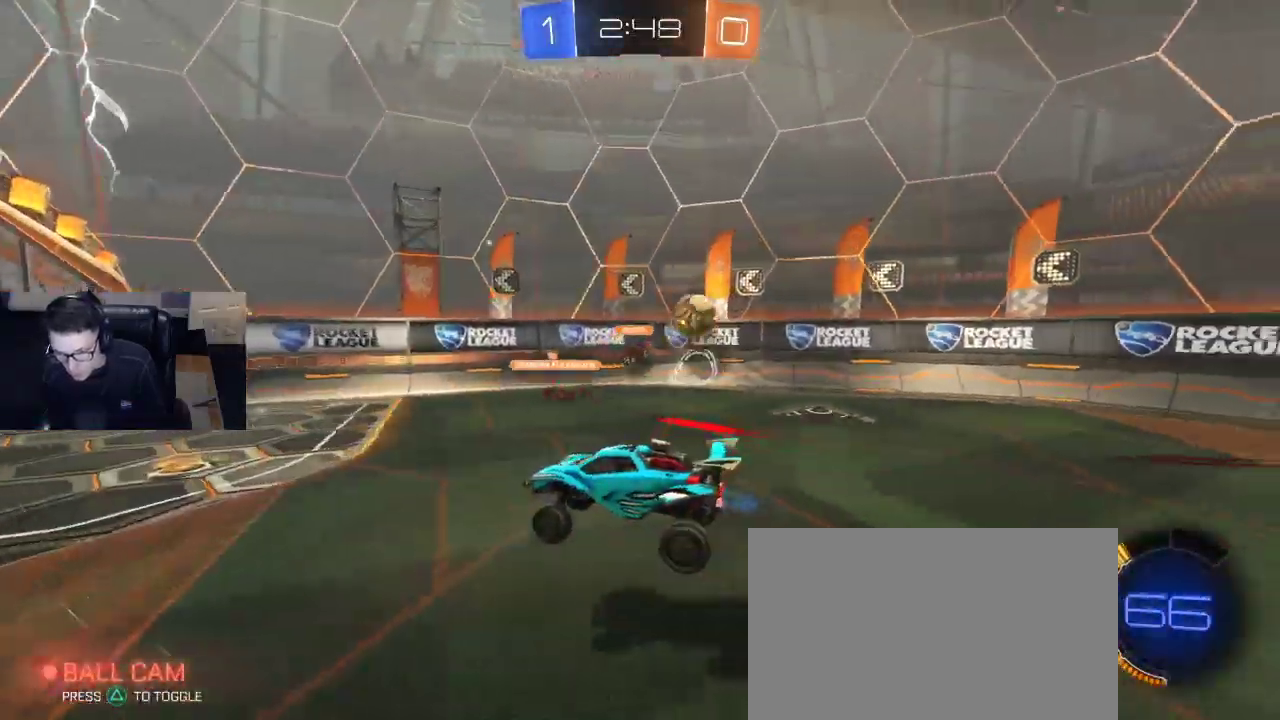
{"buttons": ["R2"], "left_stick": "left", "right_stick": "center", "events": [[100, "left_stick", "up"], [167, "CROSS", "down"], [233, "CROSS", "up"], [250, "left_stick", "left"], [350, "TRIANGLE", "down"], [450, "TRIANGLE", "up"]]}
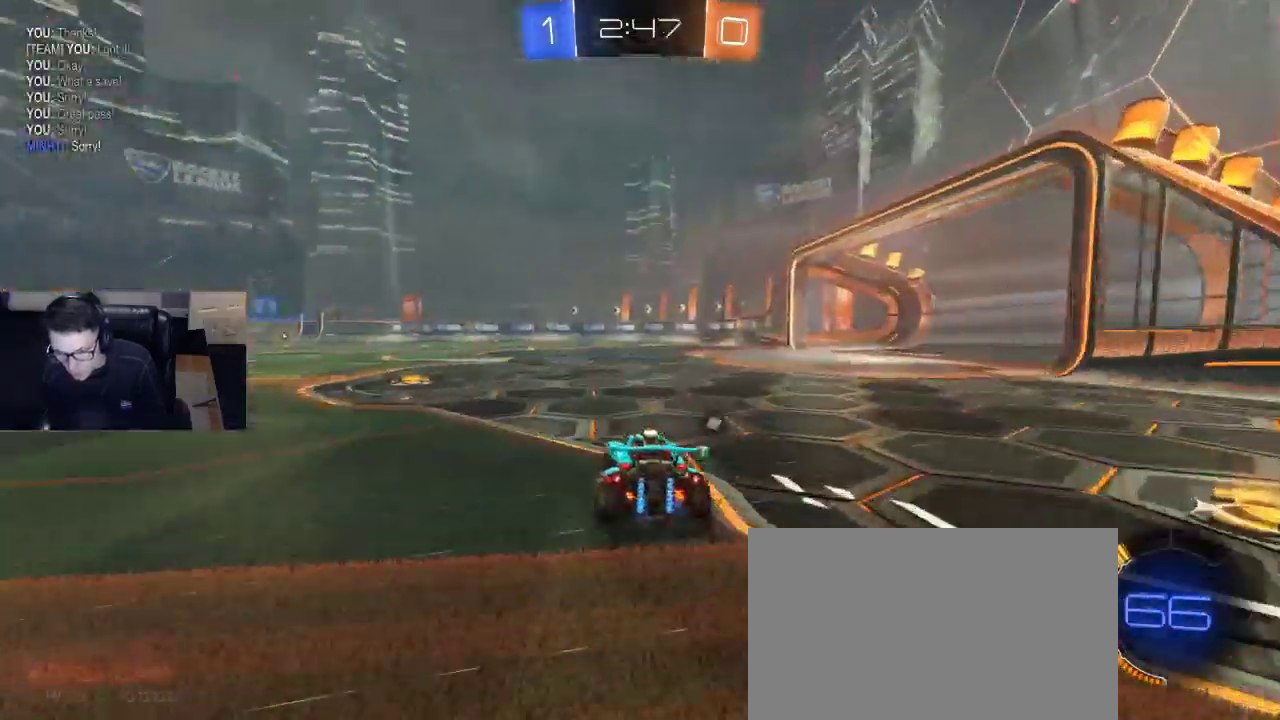
{"buttons": ["TRIANGLE", "R2"], "left_stick": "left", "right_stick": "center", "events": [[317, "left_stick", "center"], [467, "TRIANGLE", "down"], [467, "left_stick", "left"]]}
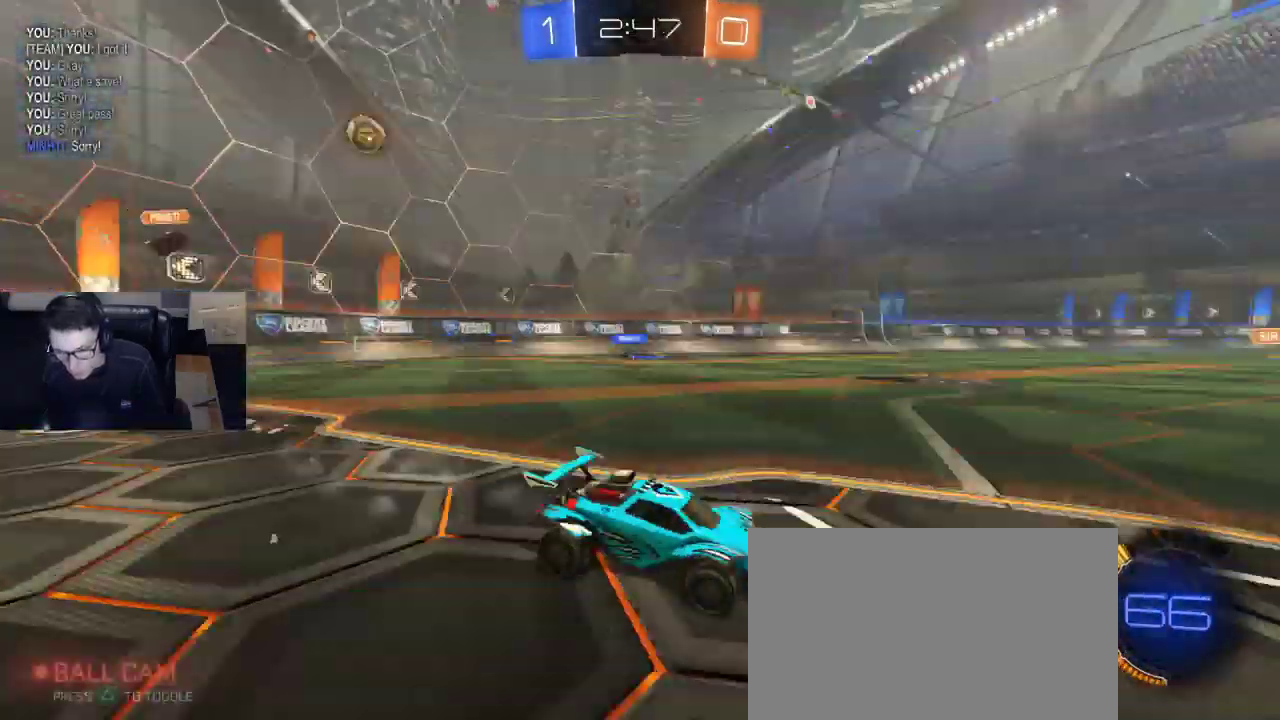
{"buttons": ["R2"], "left_stick": "center", "right_stick": "center", "events": [[33, "TRIANGLE", "up"], [350, "left_stick", "center"]]}
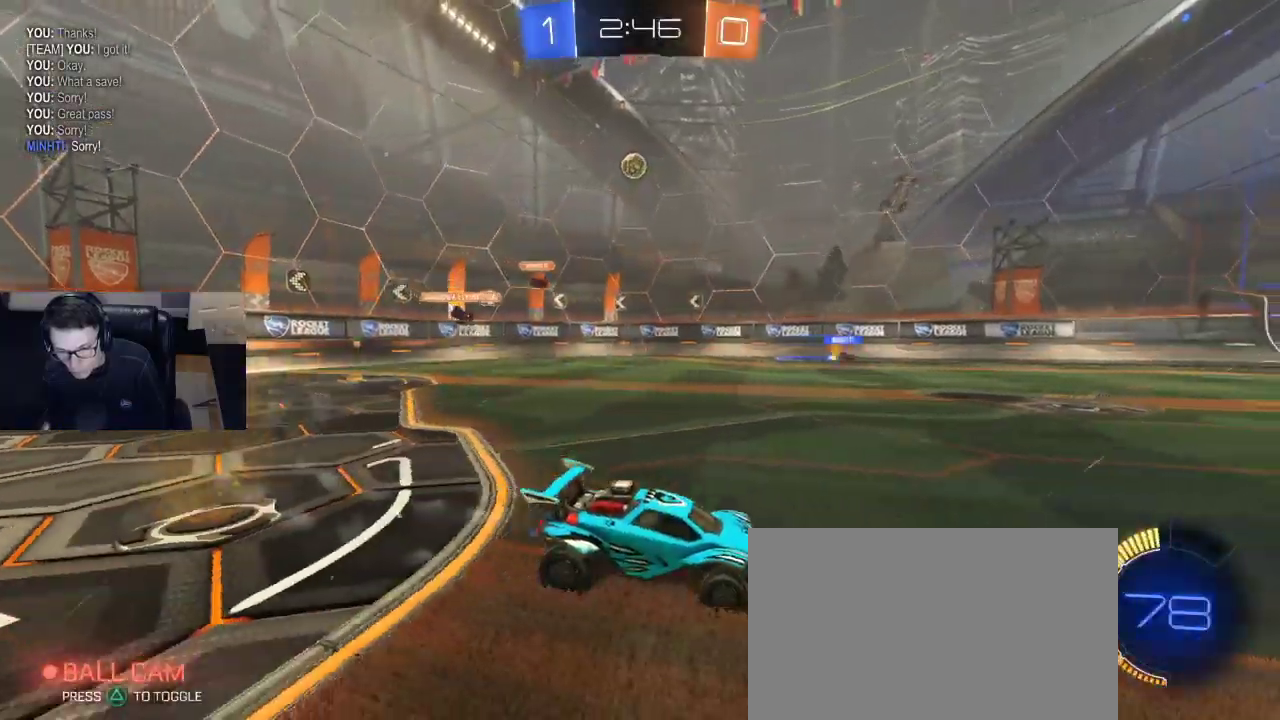
{"buttons": ["TRIANGLE", "R2"], "left_stick": "center", "right_stick": "center", "events": [[17, "DPAD_DOWN", "down"], [67, "DPAD_DOWN", "up"], [133, "DPAD_LEFT", "down"], [217, "DPAD_LEFT", "up"], [467, "TRIANGLE", "down"]]}
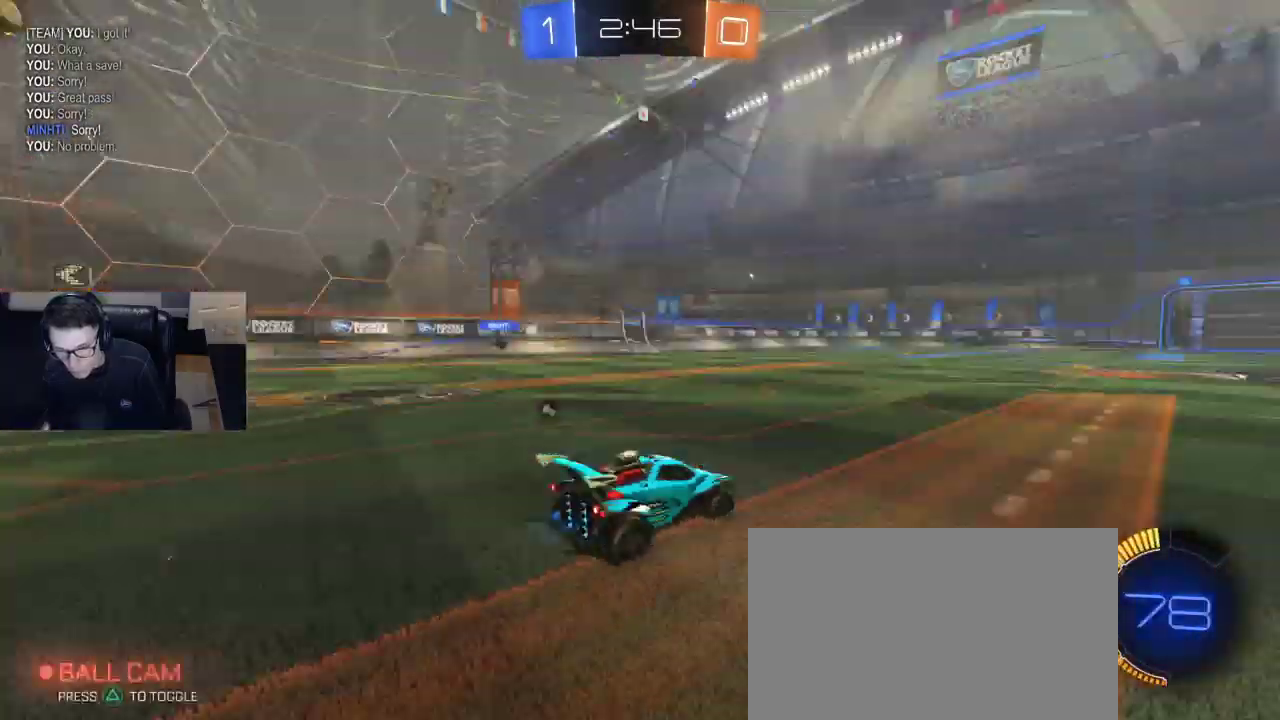
{"buttons": ["R1", "R2"], "left_stick": "left", "right_stick": "center", "events": [[67, "TRIANGLE", "up"], [67, "left_stick", "right"], [183, "left_stick", "left"], [267, "TRIANGLE", "down"], [350, "R1", "down"], [350, "TRIANGLE", "up"]]}
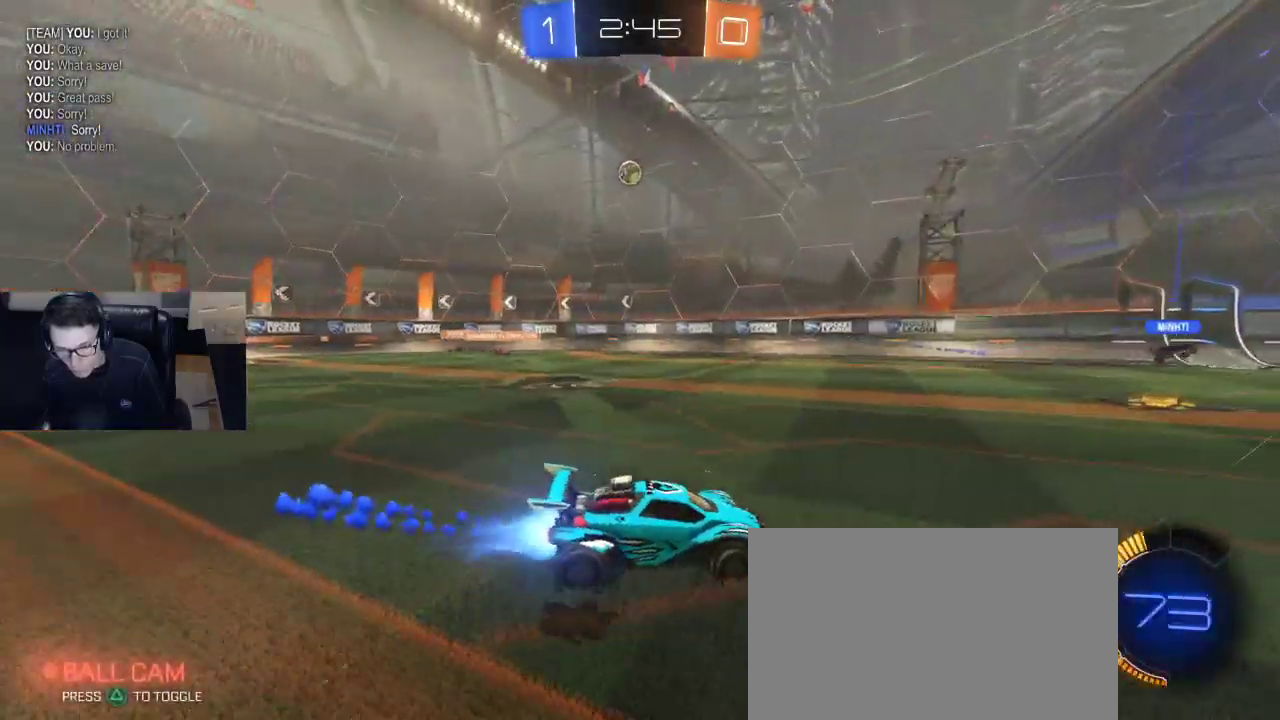
{"buttons": ["R1", "R2"], "left_stick": "left", "right_stick": "center", "events": []}
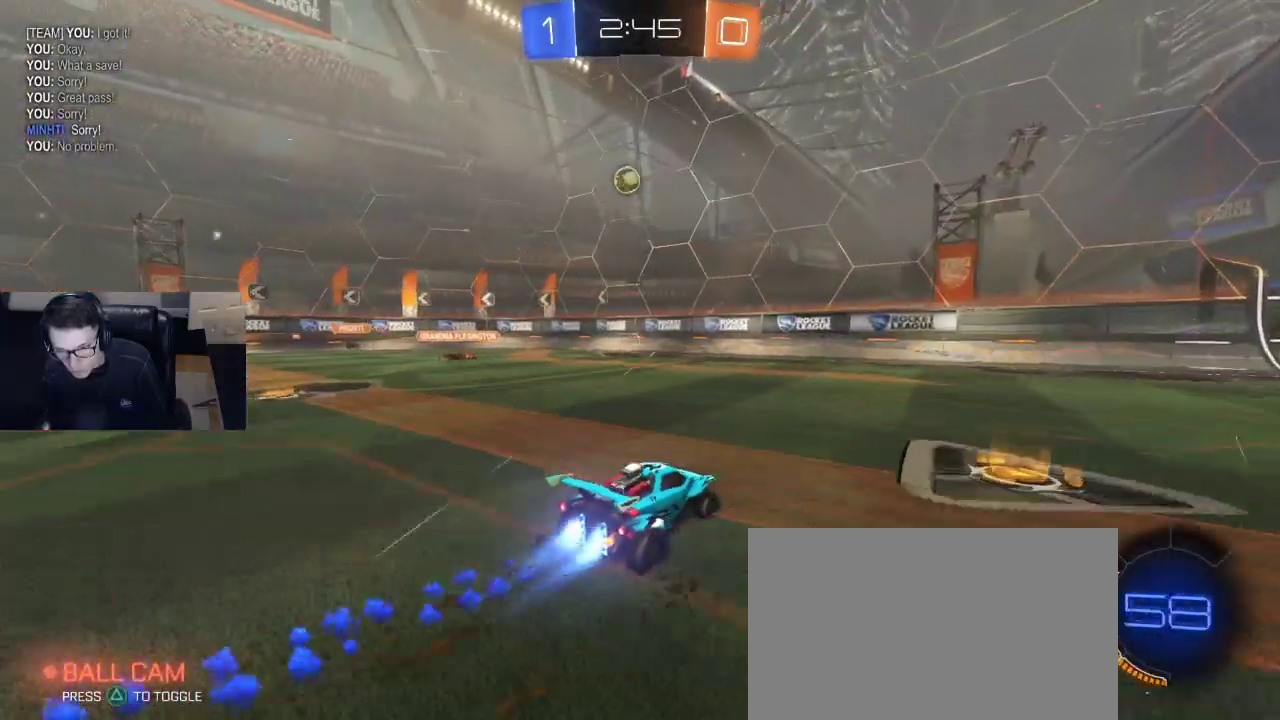
{"buttons": ["R1", "R2"], "left_stick": "center", "right_stick": "center", "events": [[217, "left_stick", "center"]]}
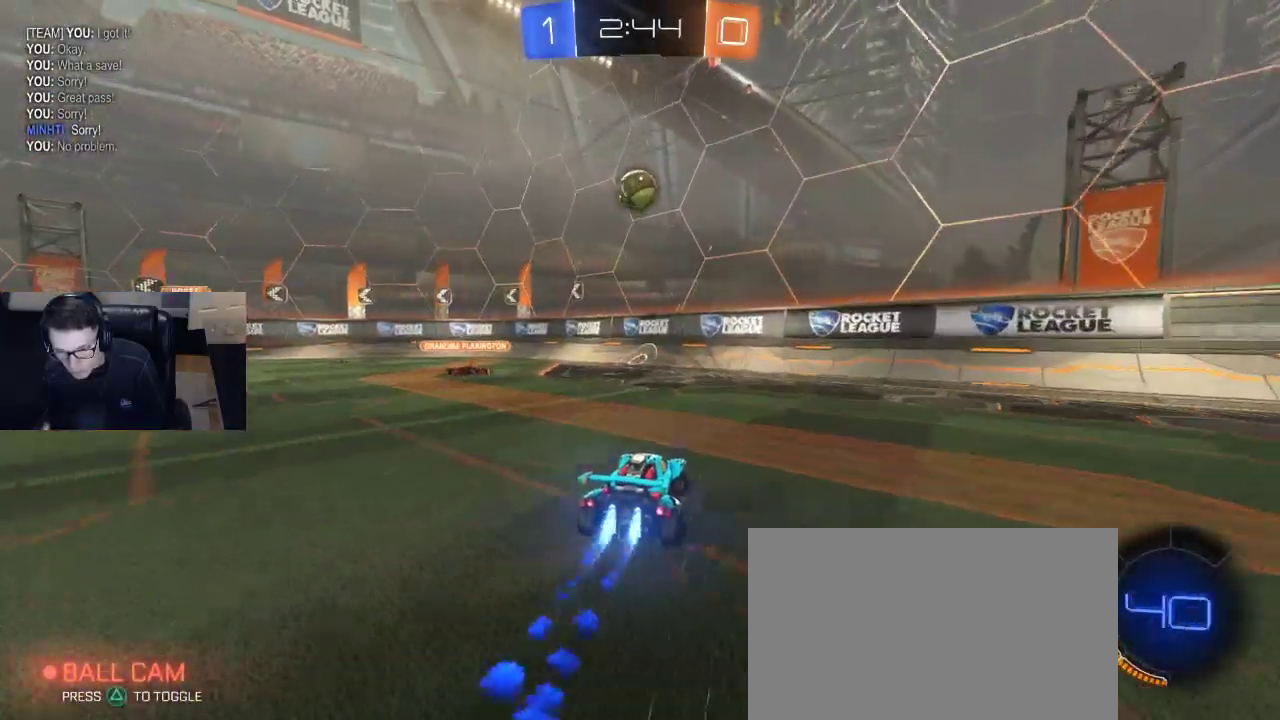
{"buttons": ["R2"], "left_stick": "left", "right_stick": "center", "events": [[167, "left_stick", "down"], [200, "CROSS", "down"], [317, "left_stick", "center"], [333, "CROSS", "up"], [367, "CROSS", "down"], [383, "left_stick", "down-left"], [467, "left_stick", "left"], [483, "CROSS", "up"], [483, "R1", "up"]]}